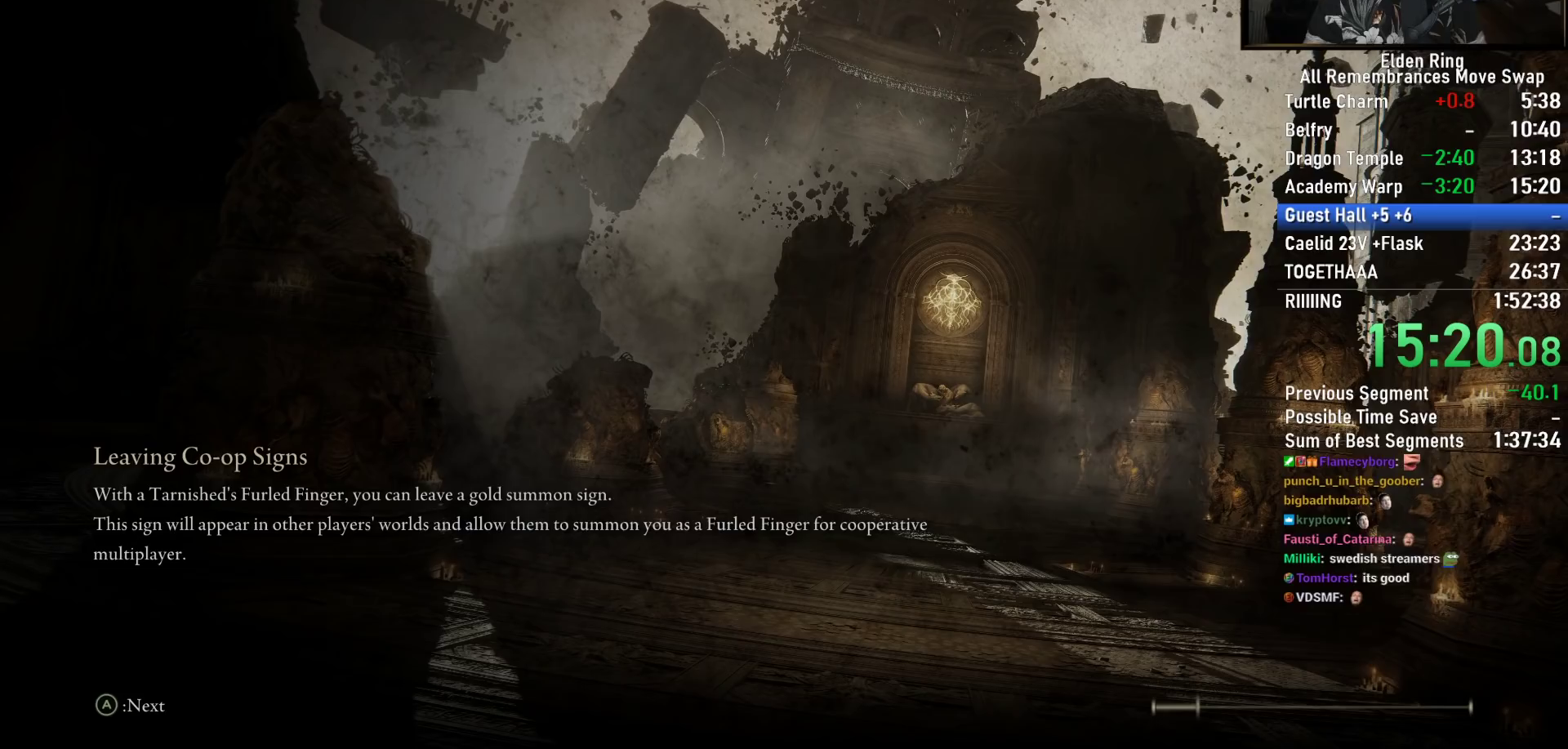
Gameplay with a controller (PlayStation layout); each line is a JSON object with the inputs held at the frame after it. "events" lists button and stick changes between this image and that frame as [ms after this image, input, new state], when the widget could be followed in between.
{"buttons": [], "left_stick": "up", "right_stick": "center", "events": [[83, "left_stick", "up"]]}
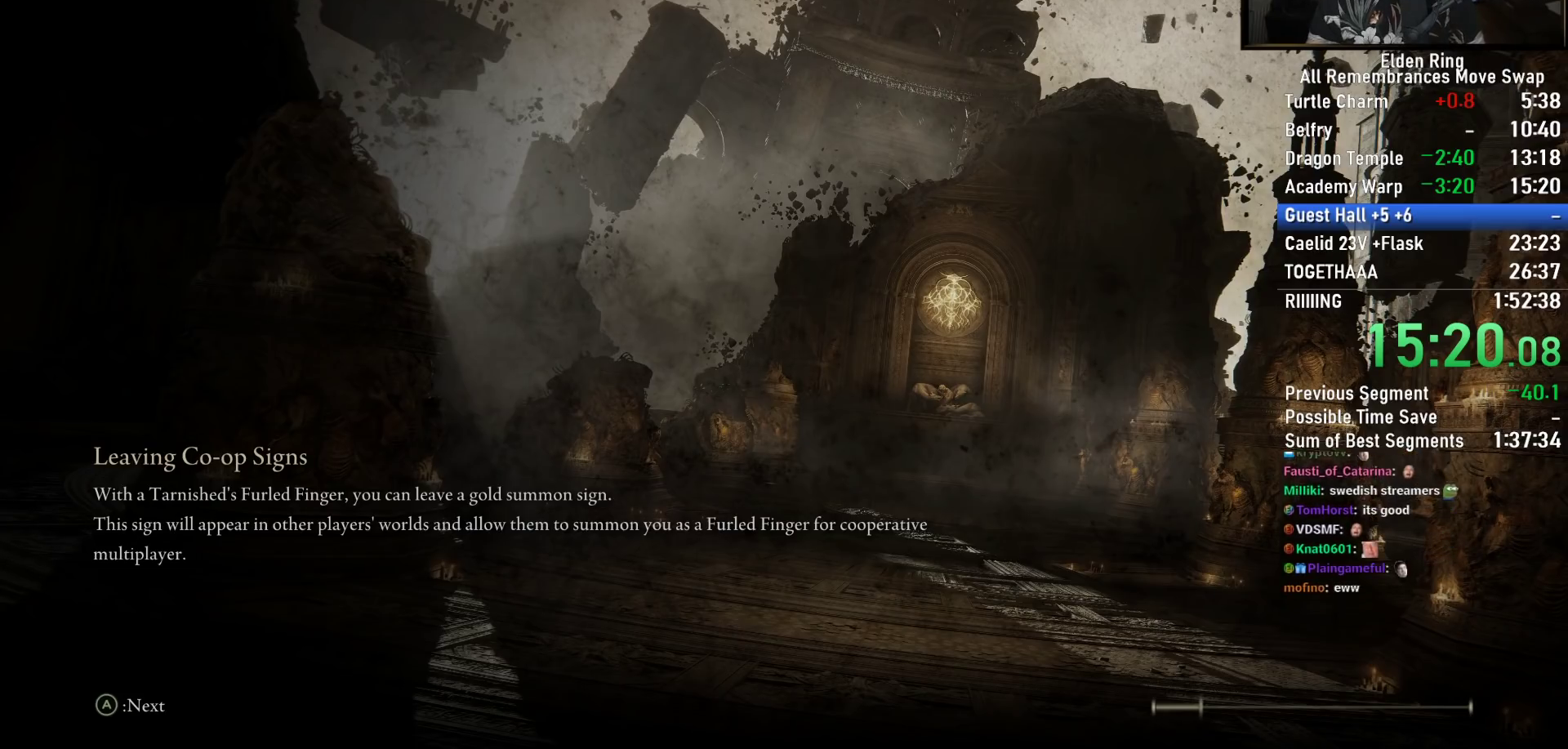
{"buttons": [], "left_stick": "up", "right_stick": "center", "events": []}
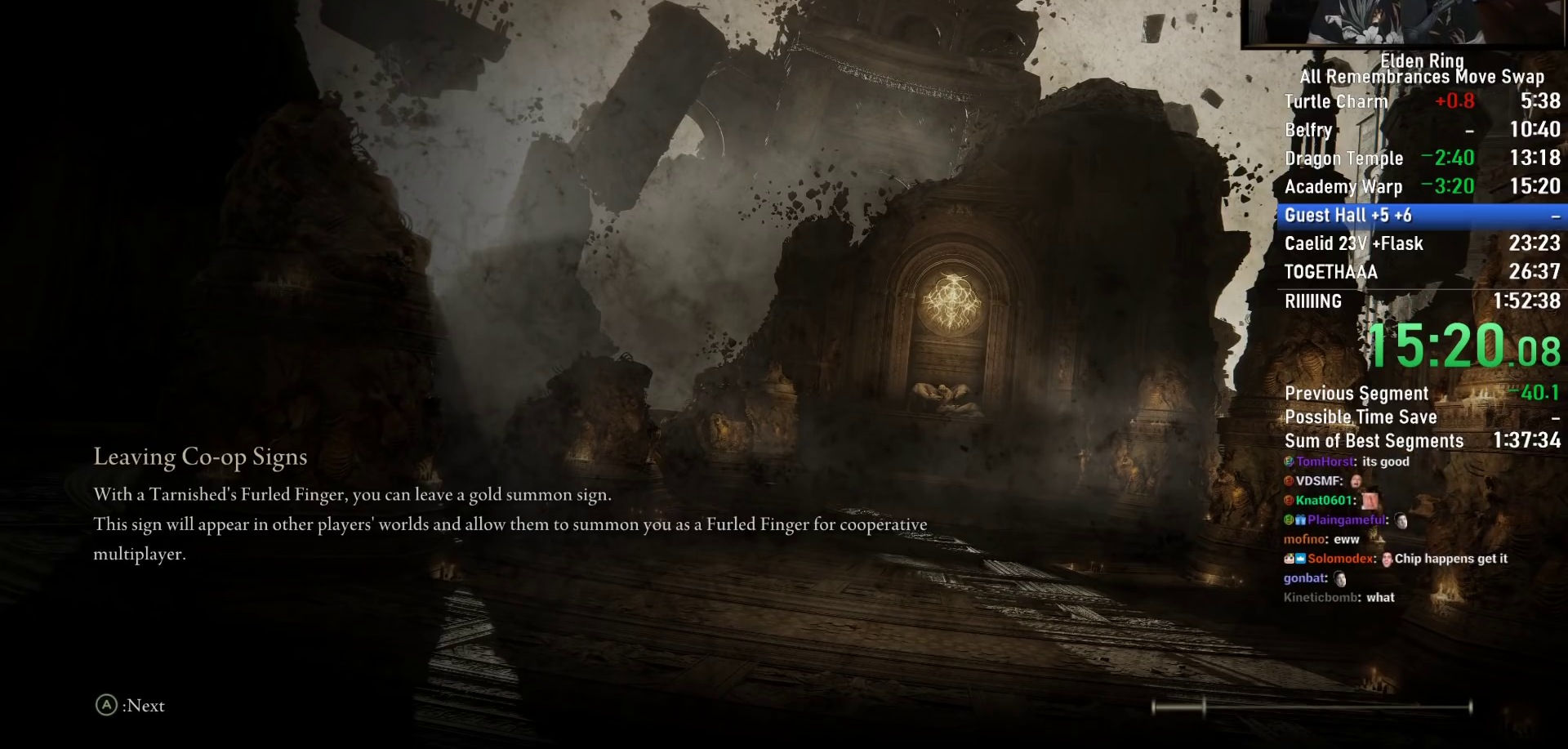
{"buttons": ["CIRCLE", "TRIANGLE"], "left_stick": "up", "right_stick": "center", "events": [[117, "CIRCLE", "down"], [500, "TRIANGLE", "down"]]}
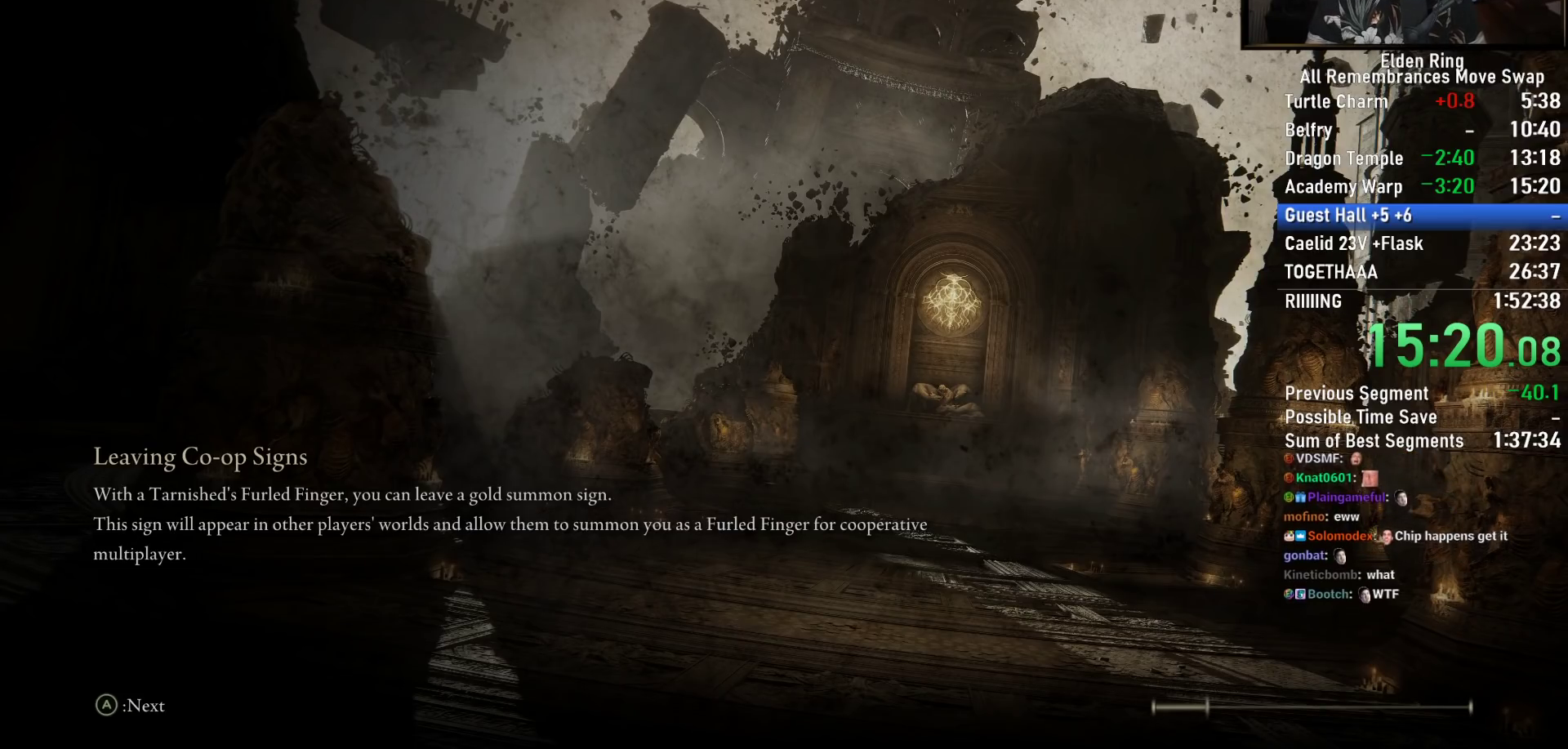
{"buttons": ["CIRCLE", "TRIANGLE"], "left_stick": "up", "right_stick": "center", "events": []}
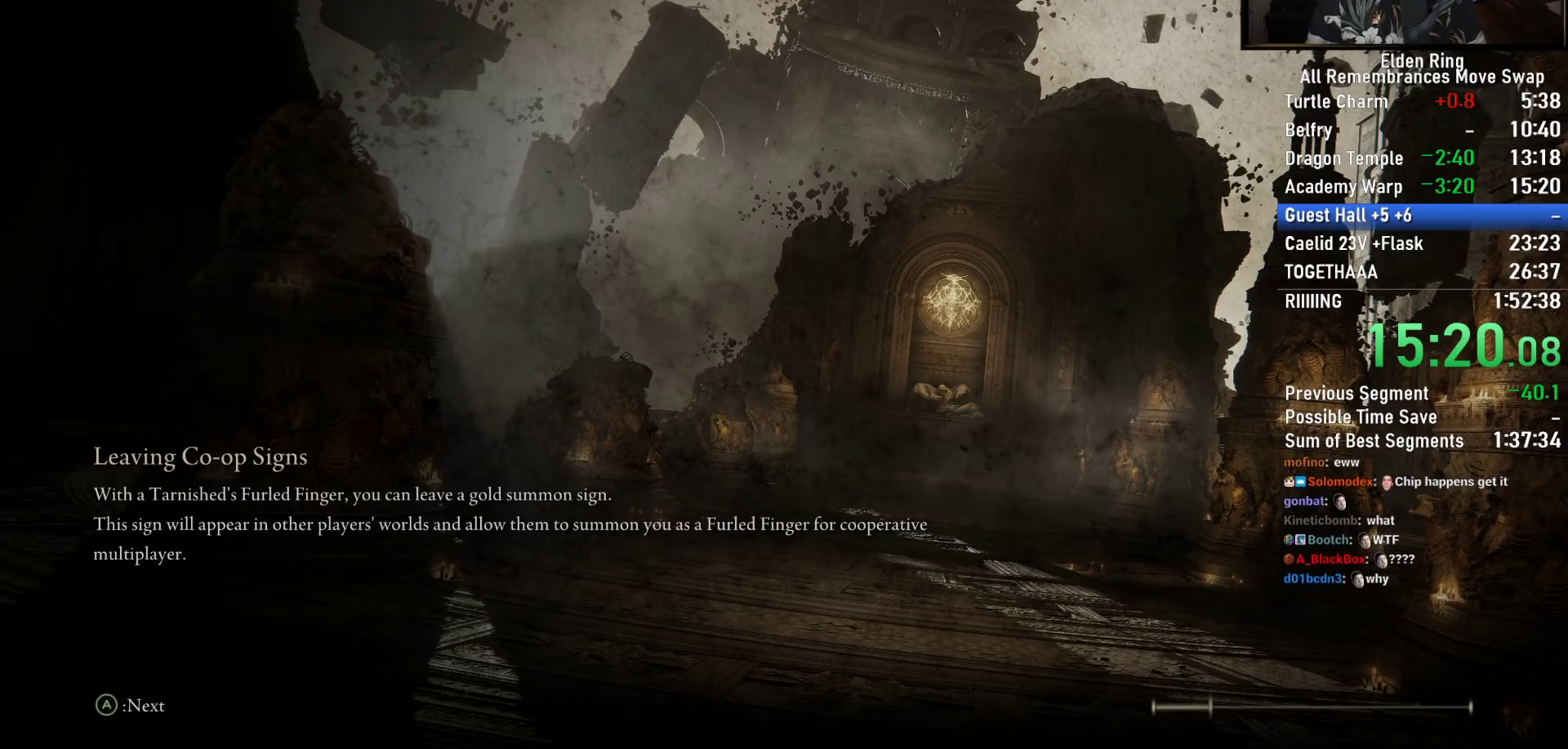
{"buttons": ["CIRCLE", "TRIANGLE"], "left_stick": "up", "right_stick": "center", "events": []}
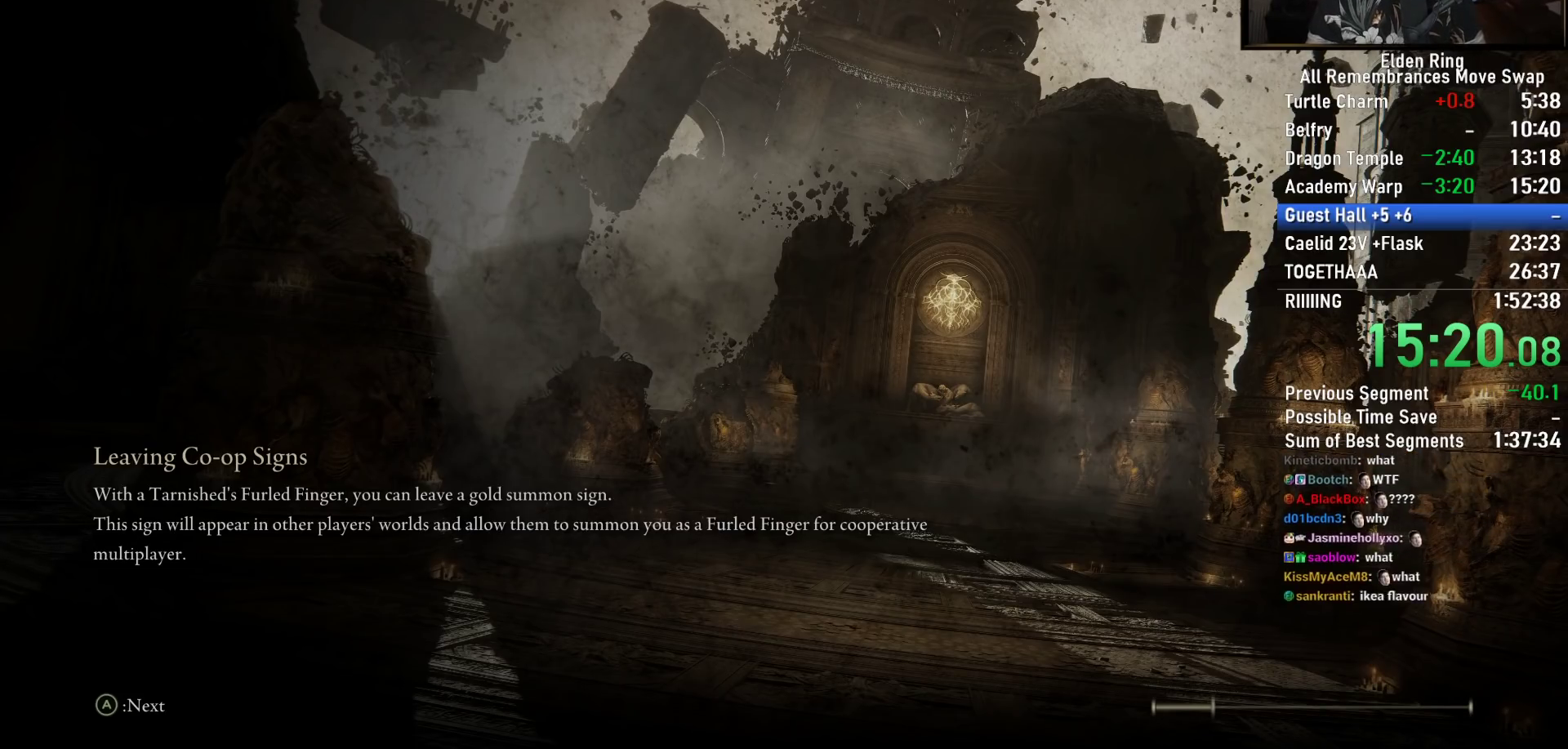
{"buttons": ["CIRCLE", "TRIANGLE"], "left_stick": "up", "right_stick": "center", "events": []}
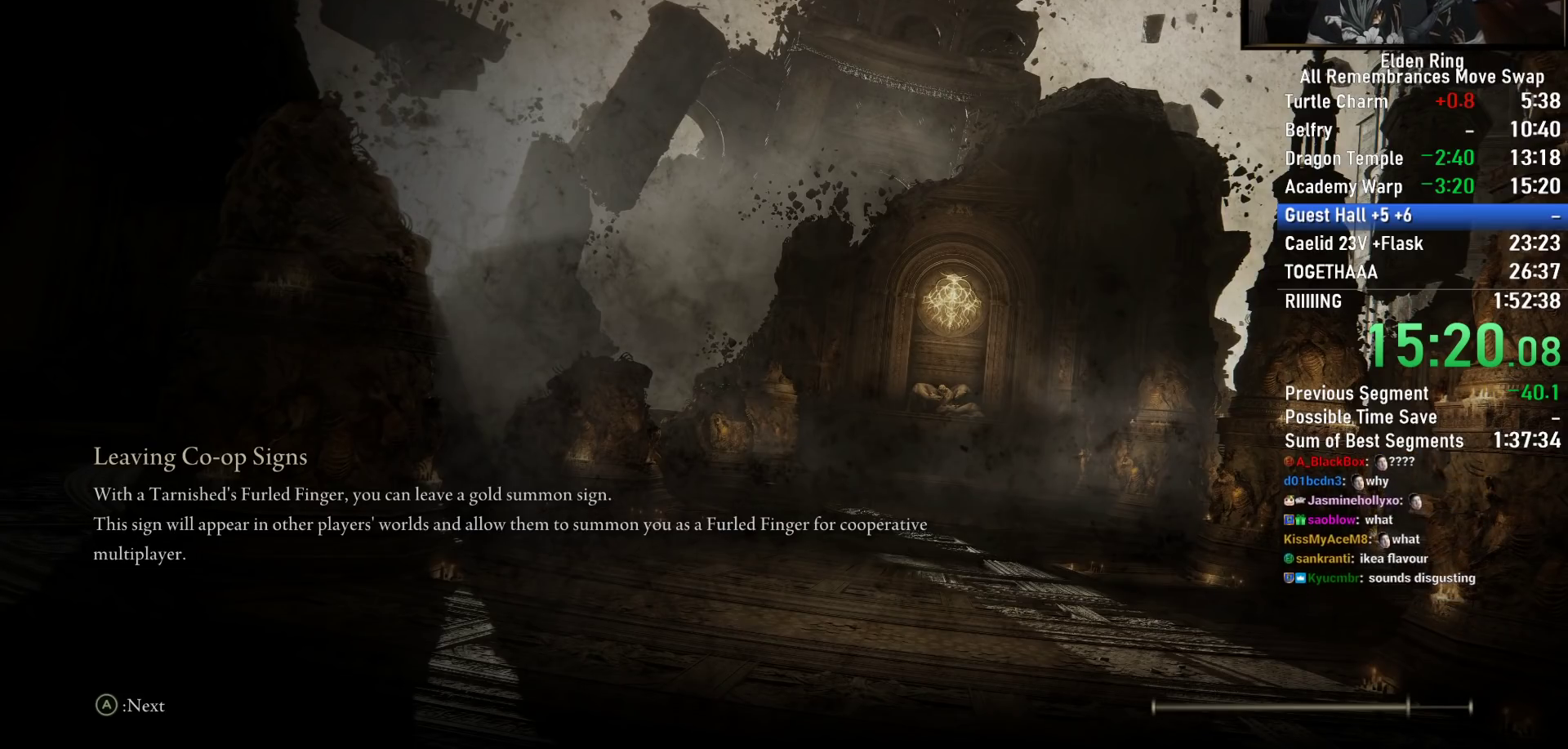
{"buttons": ["CIRCLE", "TRIANGLE"], "left_stick": "up", "right_stick": "center", "events": []}
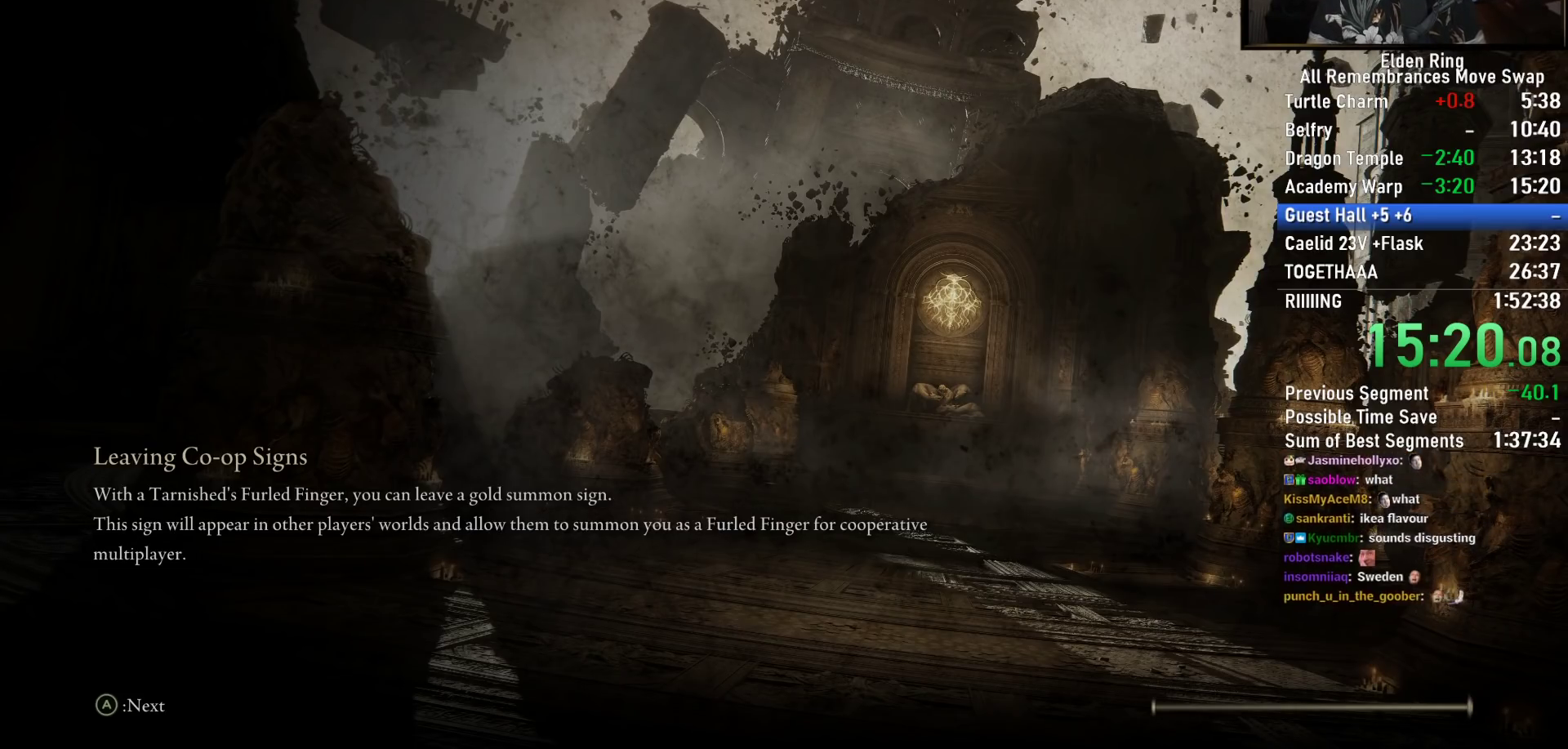
{"buttons": ["CIRCLE", "TRIANGLE"], "left_stick": "up", "right_stick": "center", "events": []}
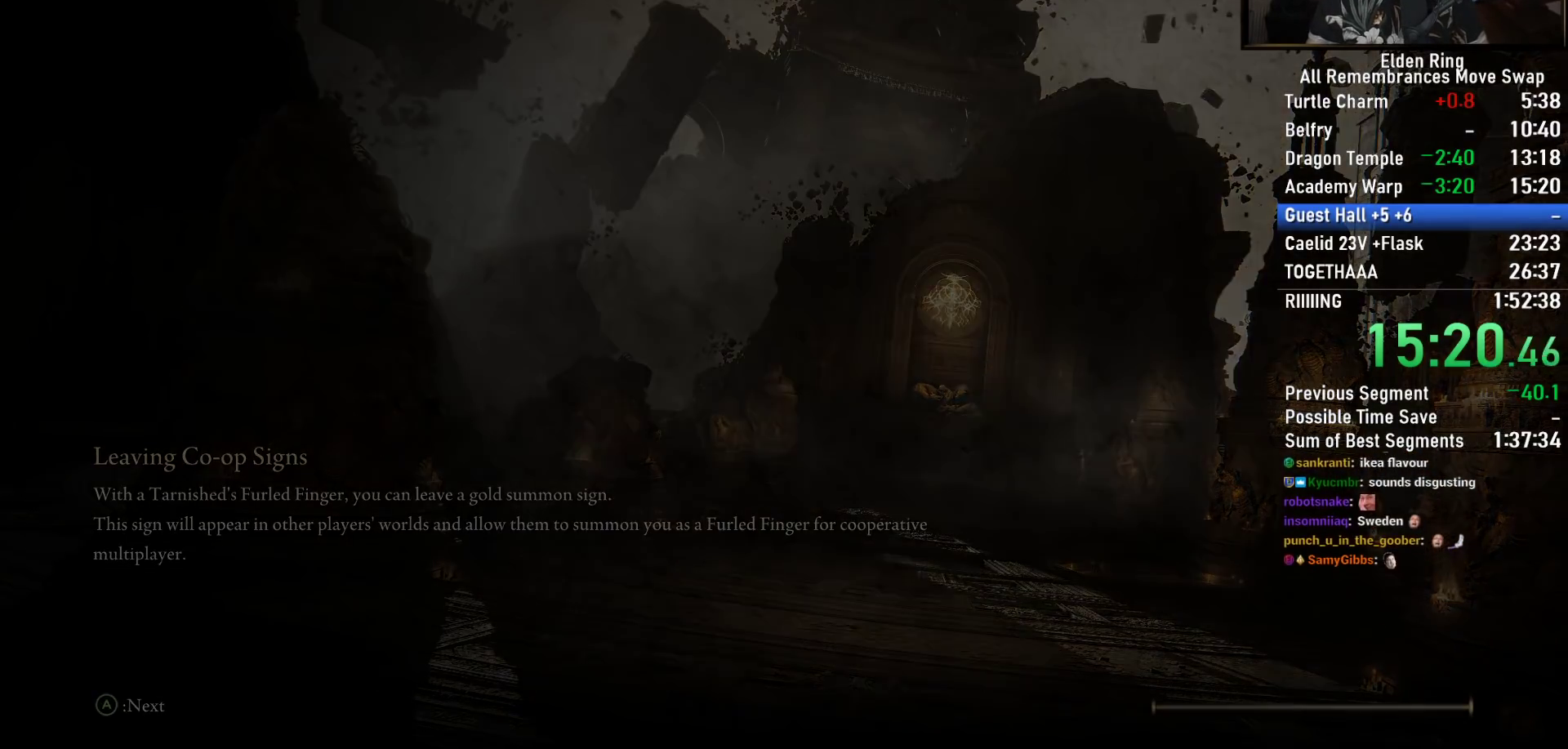
{"buttons": ["CIRCLE", "TRIANGLE"], "left_stick": "up-right", "right_stick": "center", "events": [[467, "left_stick", "up-right"]]}
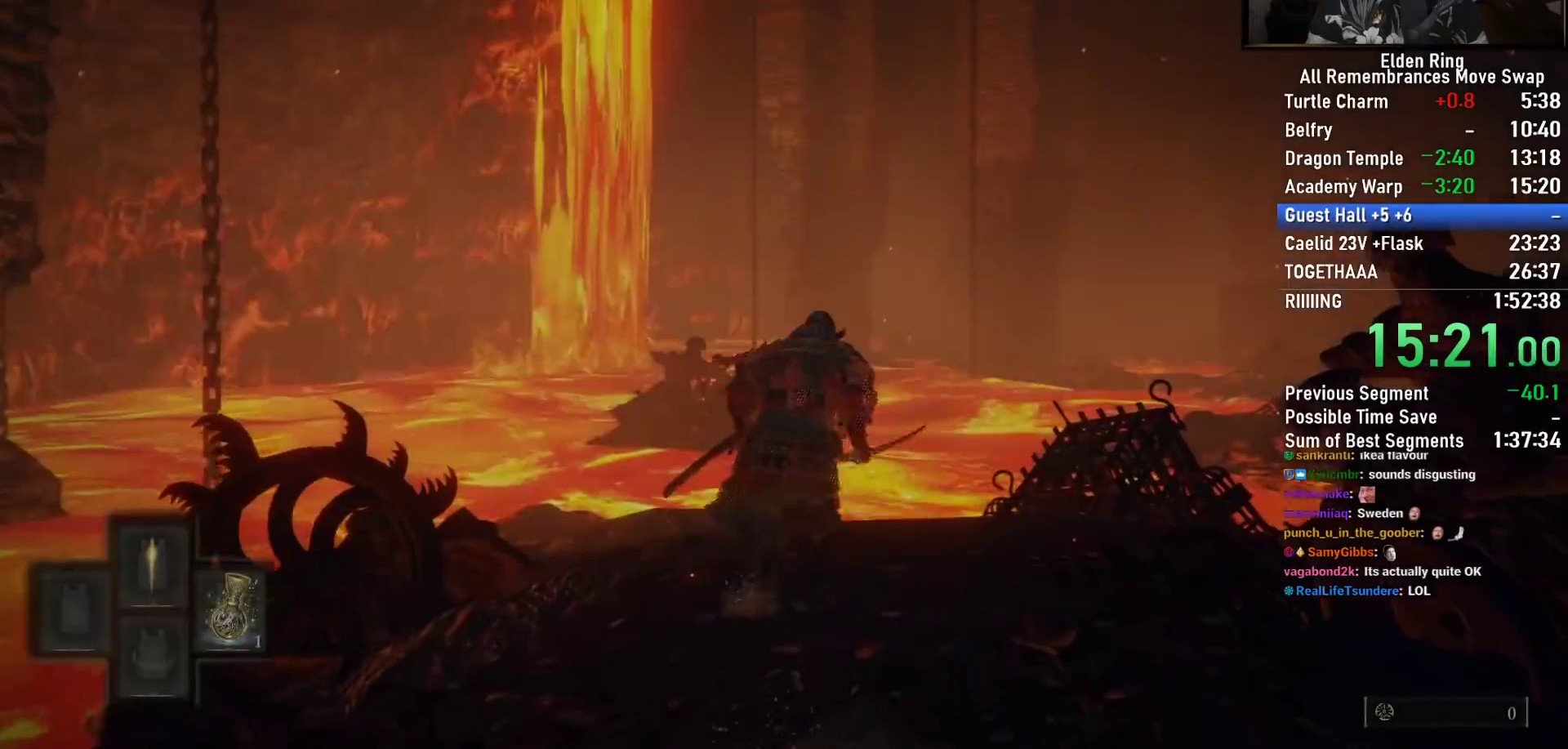
{"buttons": ["CIRCLE"], "left_stick": "up-right", "right_stick": "center", "events": [[133, "TRIANGLE", "up"]]}
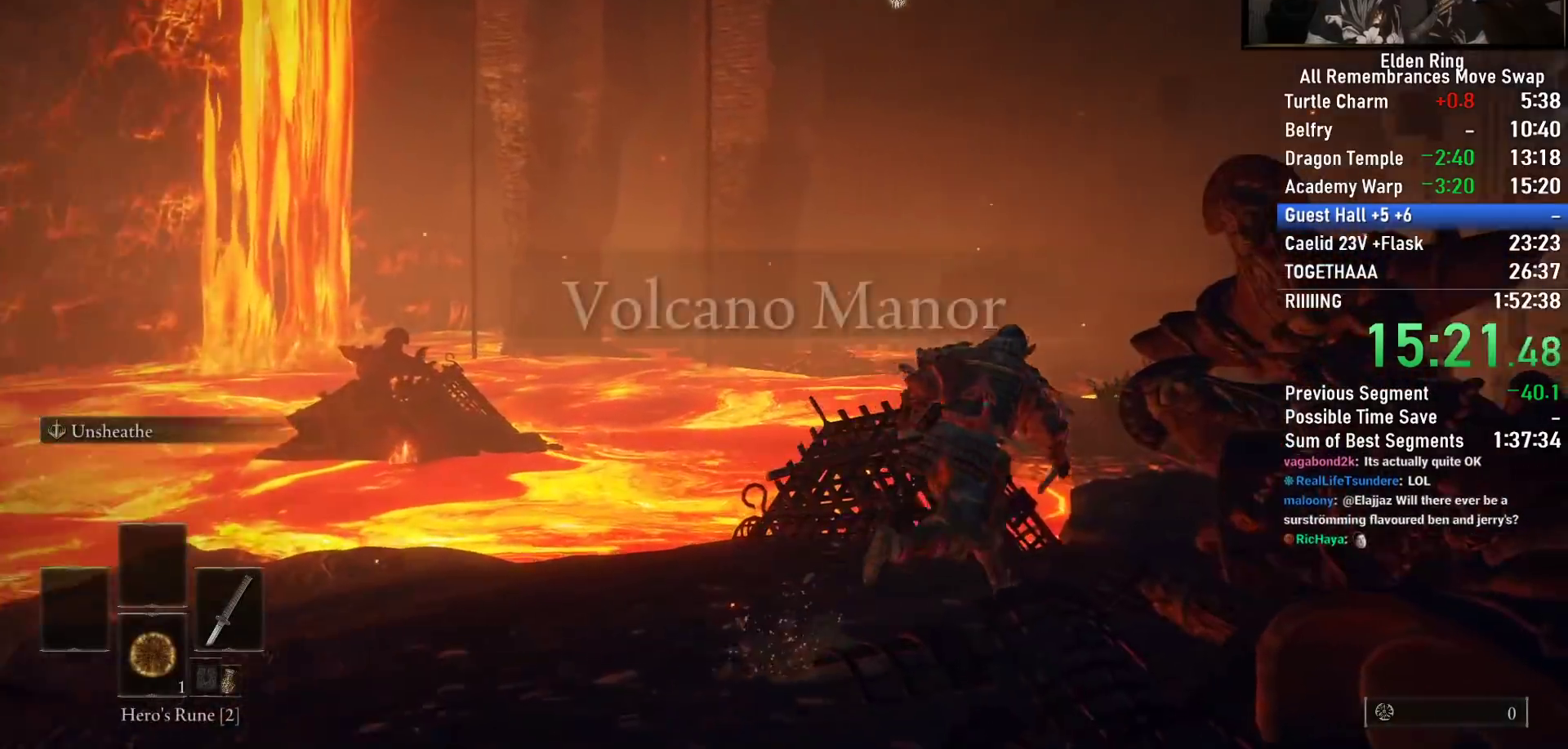
{"buttons": ["CIRCLE"], "left_stick": "up", "right_stick": "down-right", "events": [[217, "right_stick", "down-right"], [450, "left_stick", "up"]]}
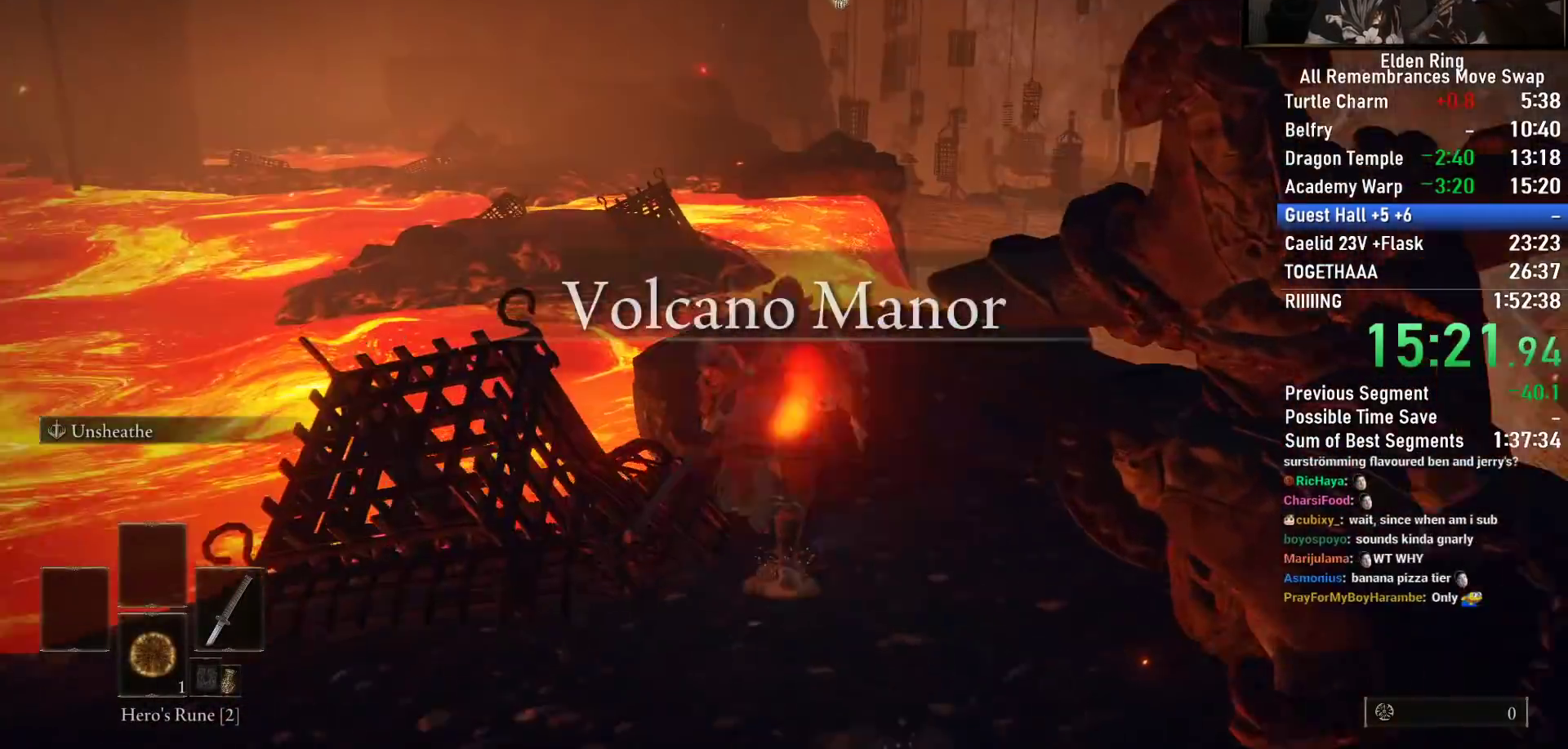
{"buttons": ["CIRCLE"], "left_stick": "up", "right_stick": "left", "events": [[67, "right_stick", "right"], [217, "right_stick", "left"]]}
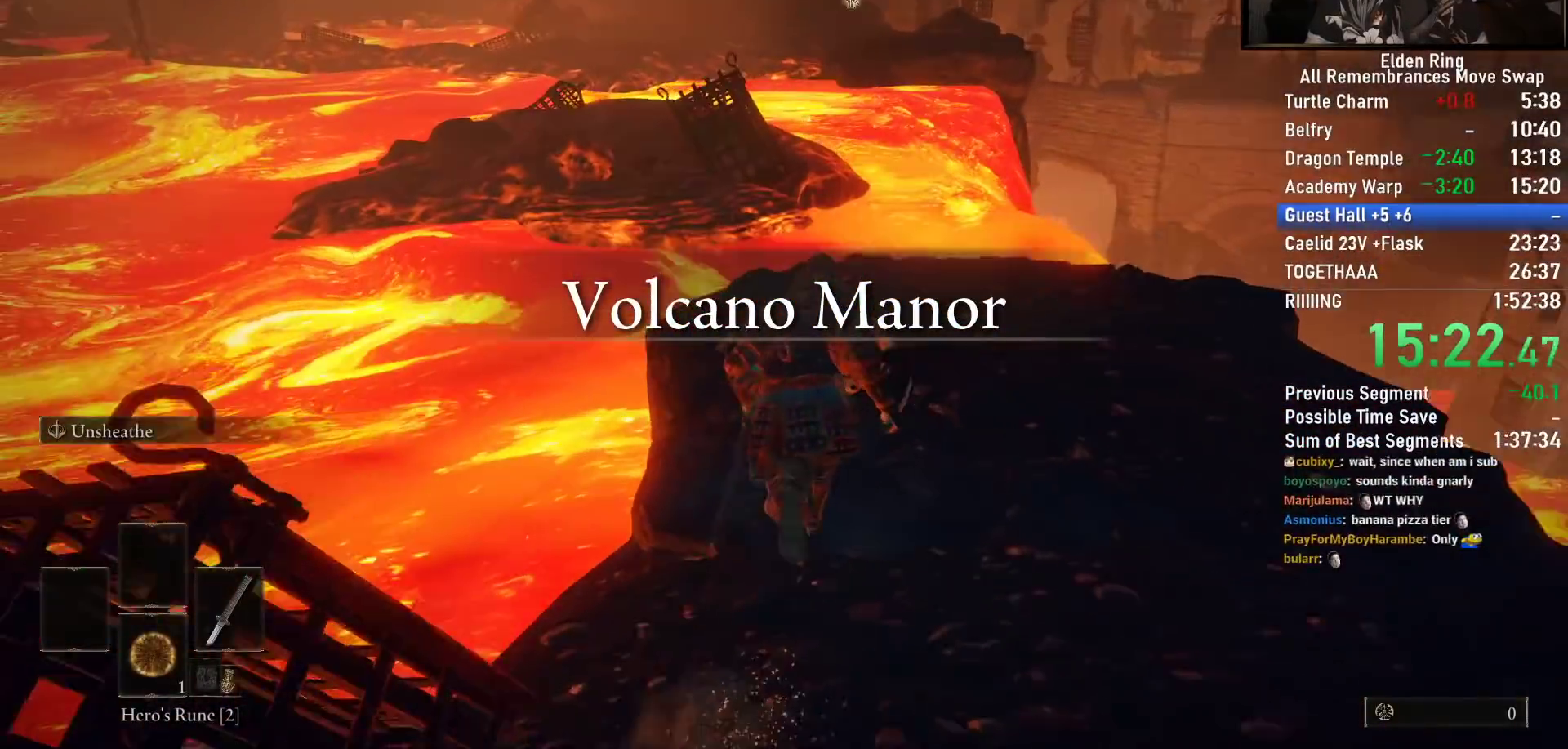
{"buttons": ["CIRCLE"], "left_stick": "up", "right_stick": "down-left", "events": [[317, "right_stick", "down-left"]]}
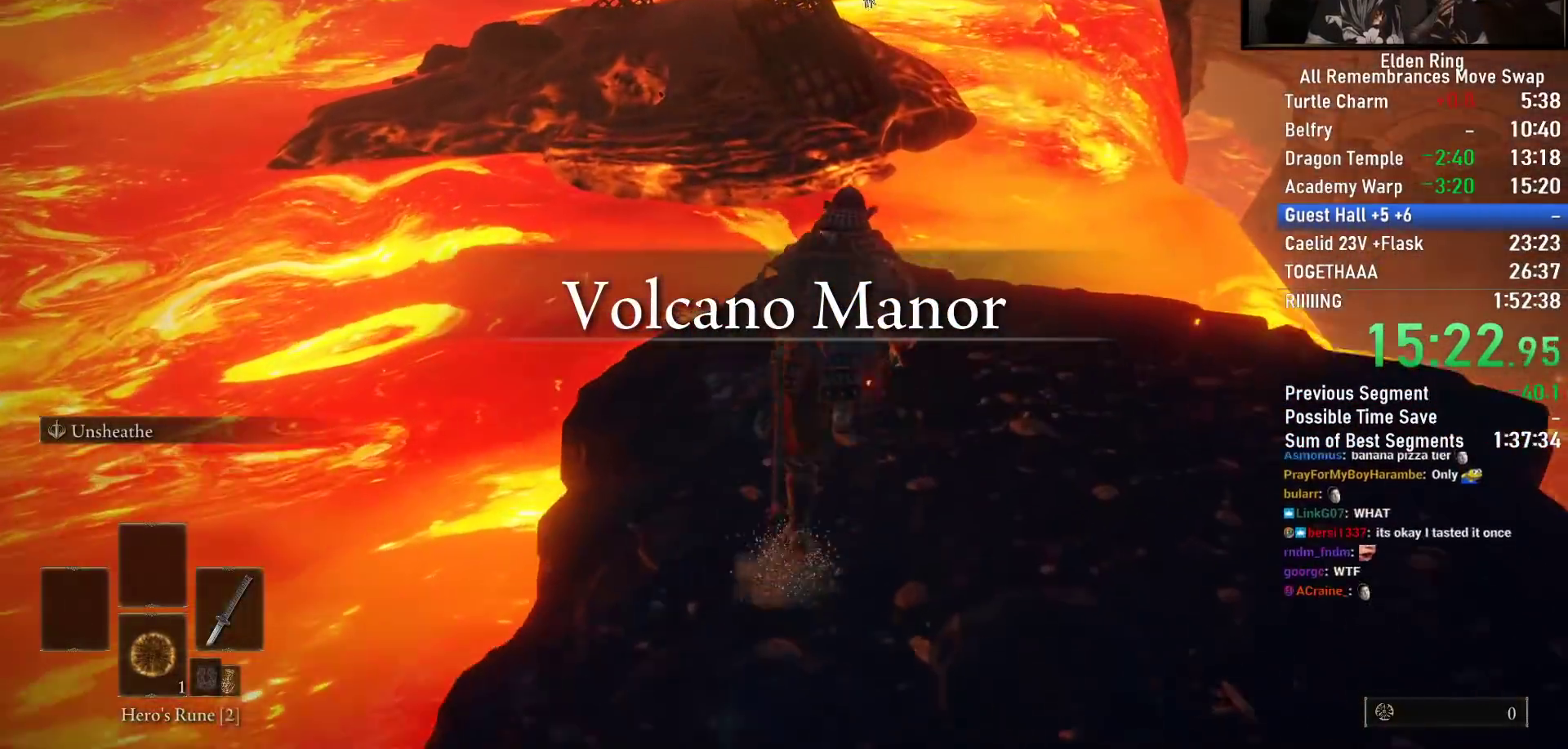
{"buttons": ["CROSS", "CIRCLE"], "left_stick": "up", "right_stick": "center", "events": [[183, "right_stick", "center"], [367, "CROSS", "down"]]}
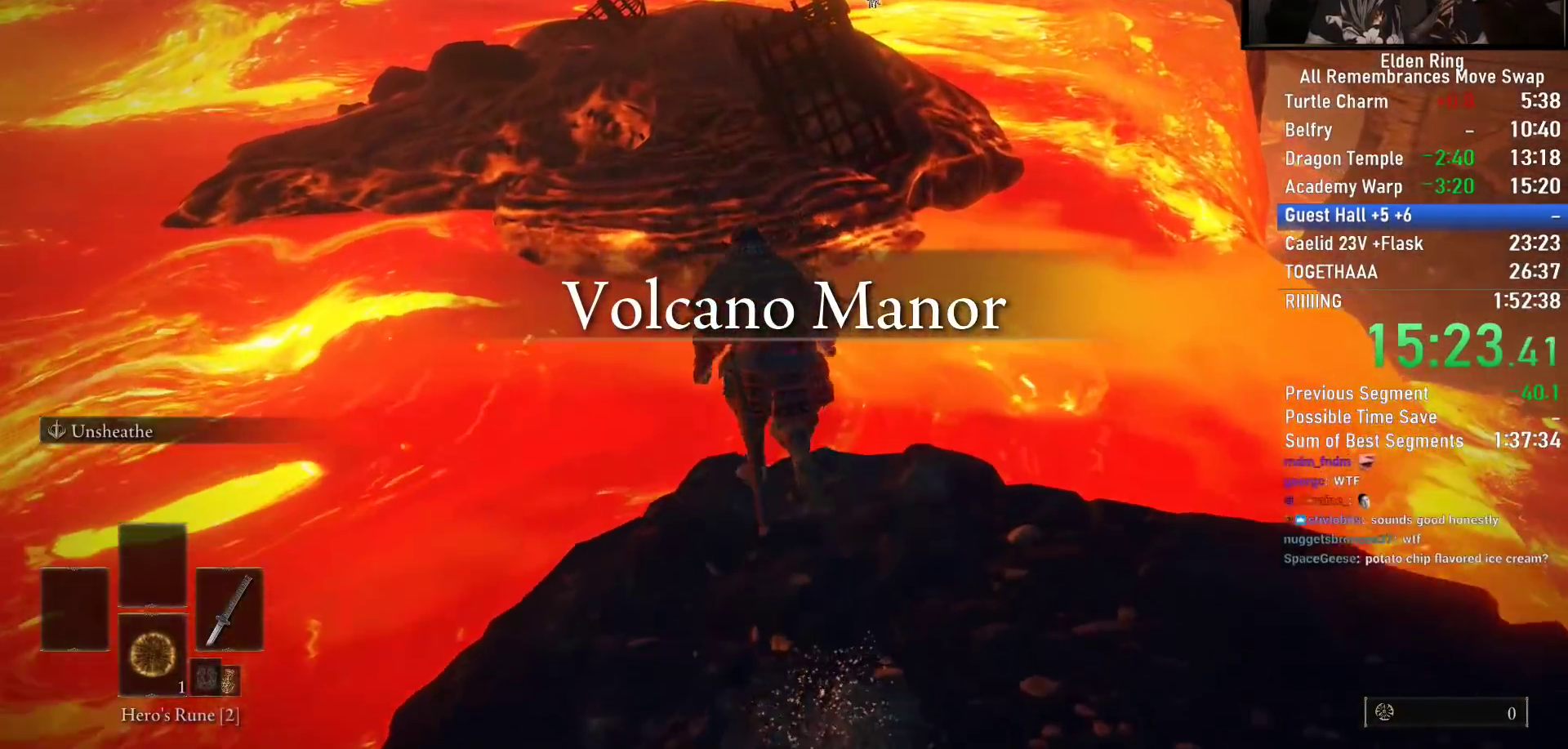
{"buttons": ["CIRCLE"], "left_stick": "up", "right_stick": "center", "events": [[283, "CROSS", "up"]]}
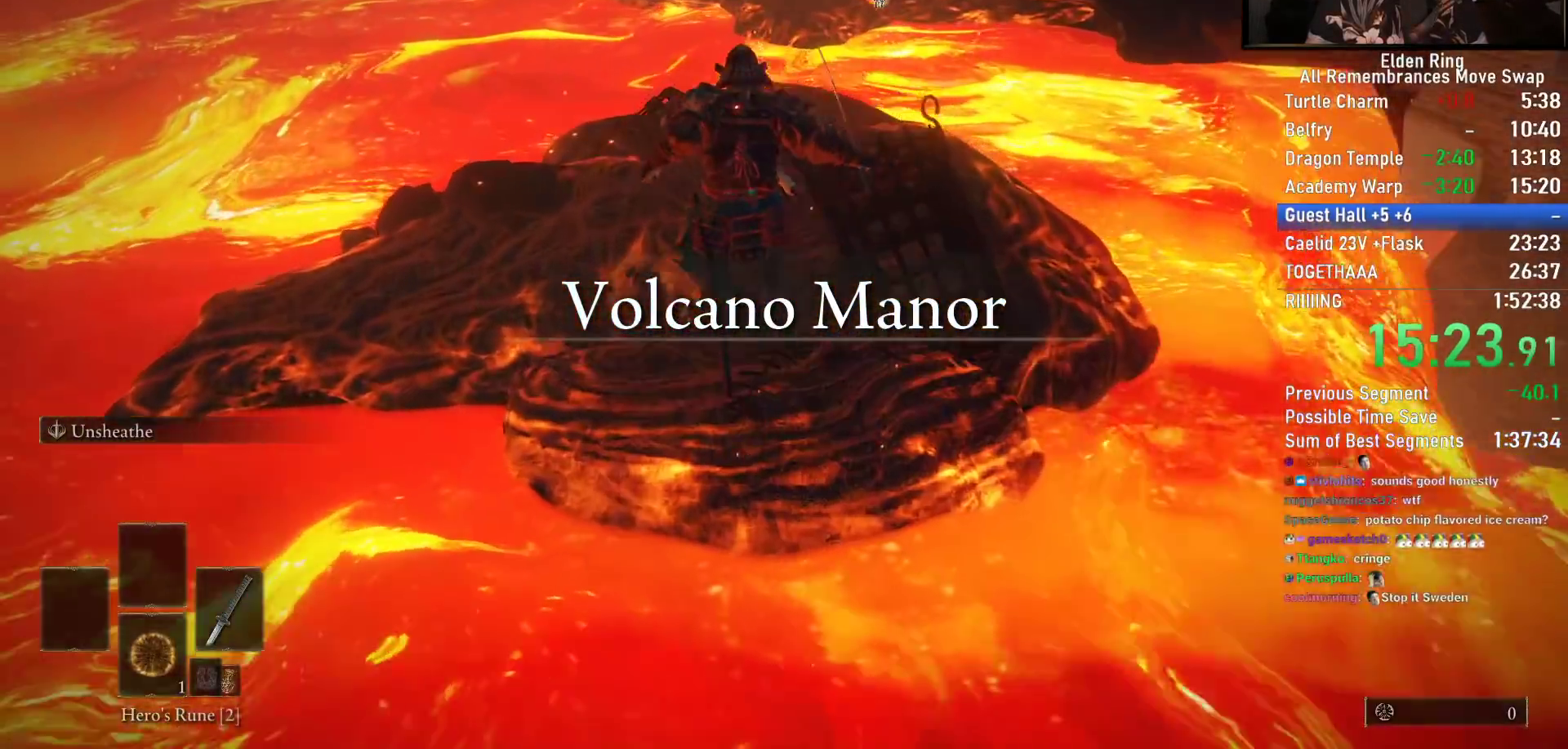
{"buttons": ["CIRCLE"], "left_stick": "up", "right_stick": "down-right", "events": [[317, "right_stick", "down-right"]]}
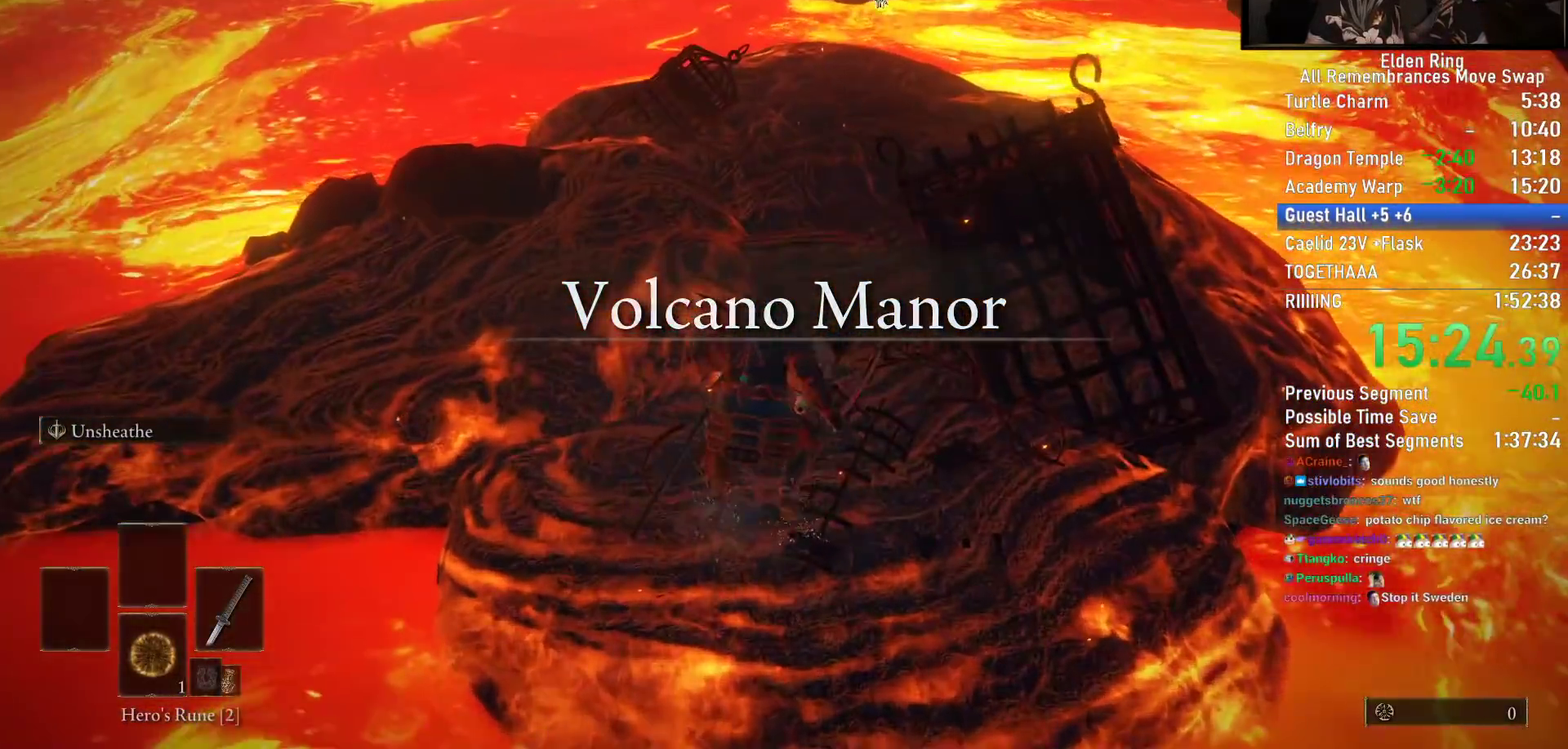
{"buttons": ["CIRCLE"], "left_stick": "up", "right_stick": "down-right", "events": []}
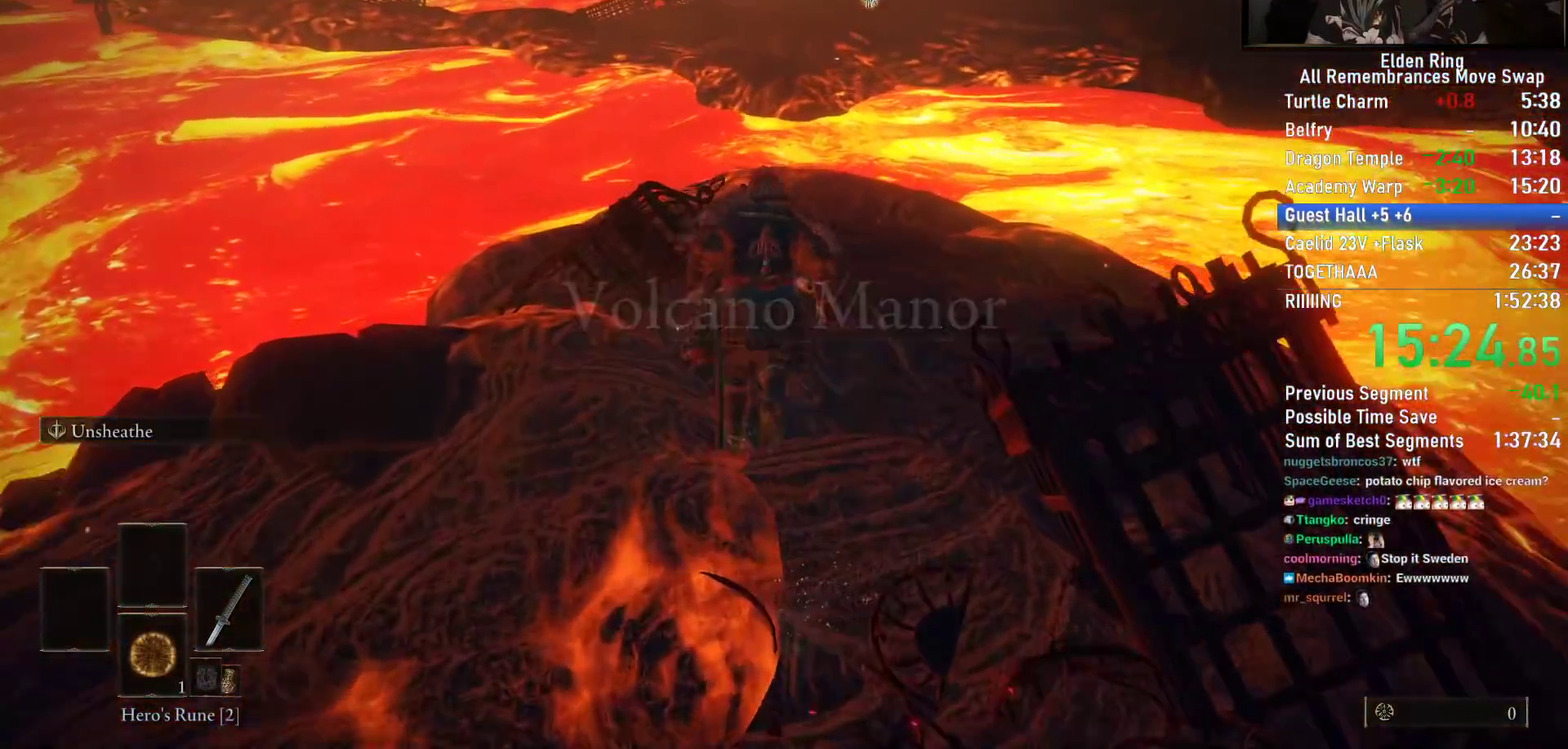
{"buttons": ["CIRCLE"], "left_stick": "up", "right_stick": "down-right", "events": []}
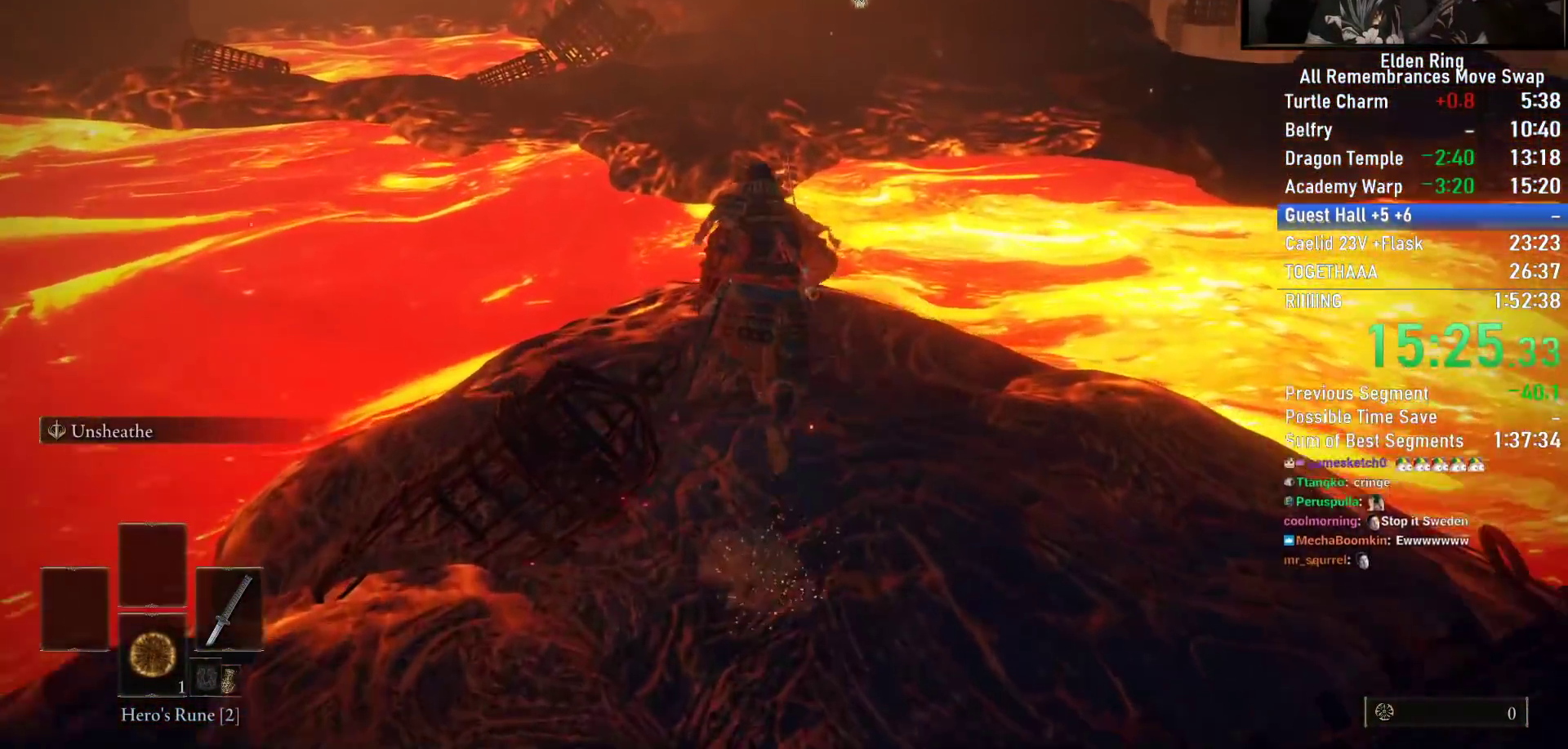
{"buttons": ["CROSS", "CIRCLE"], "left_stick": "up", "right_stick": "center", "events": [[250, "right_stick", "center"], [417, "CROSS", "down"]]}
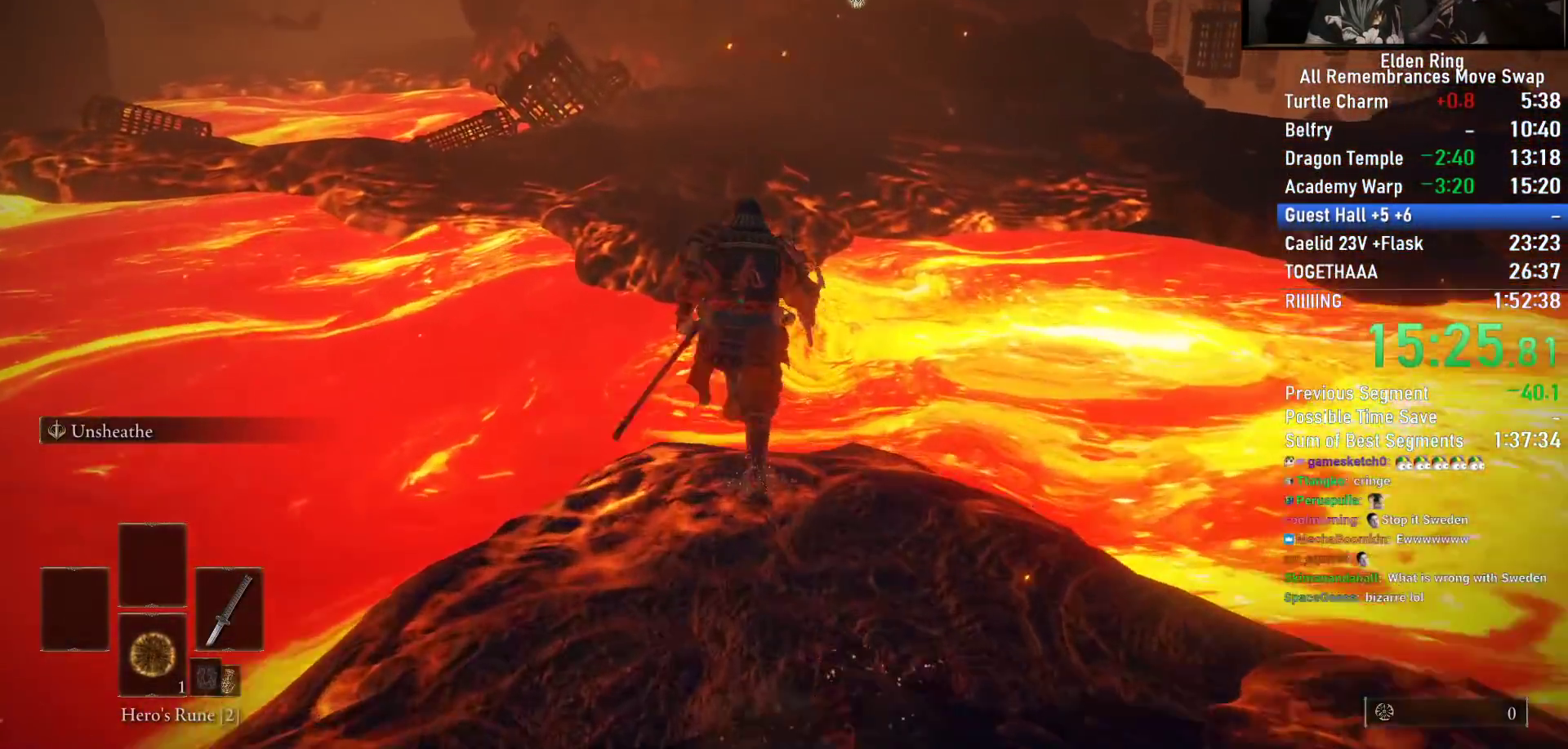
{"buttons": ["CIRCLE"], "left_stick": "up", "right_stick": "center", "events": [[317, "CROSS", "up"]]}
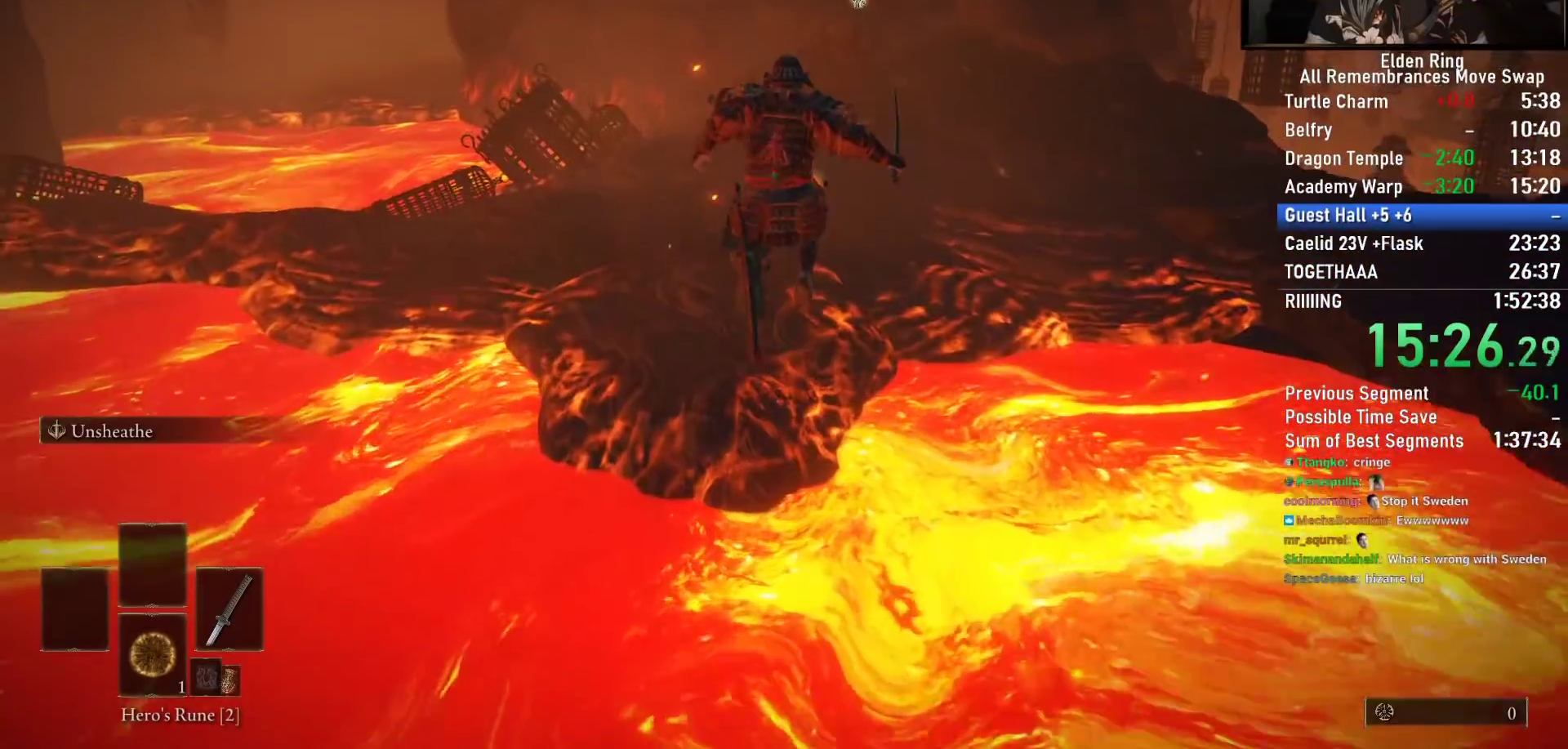
{"buttons": ["CIRCLE"], "left_stick": "up", "right_stick": "right", "events": [[167, "right_stick", "right"]]}
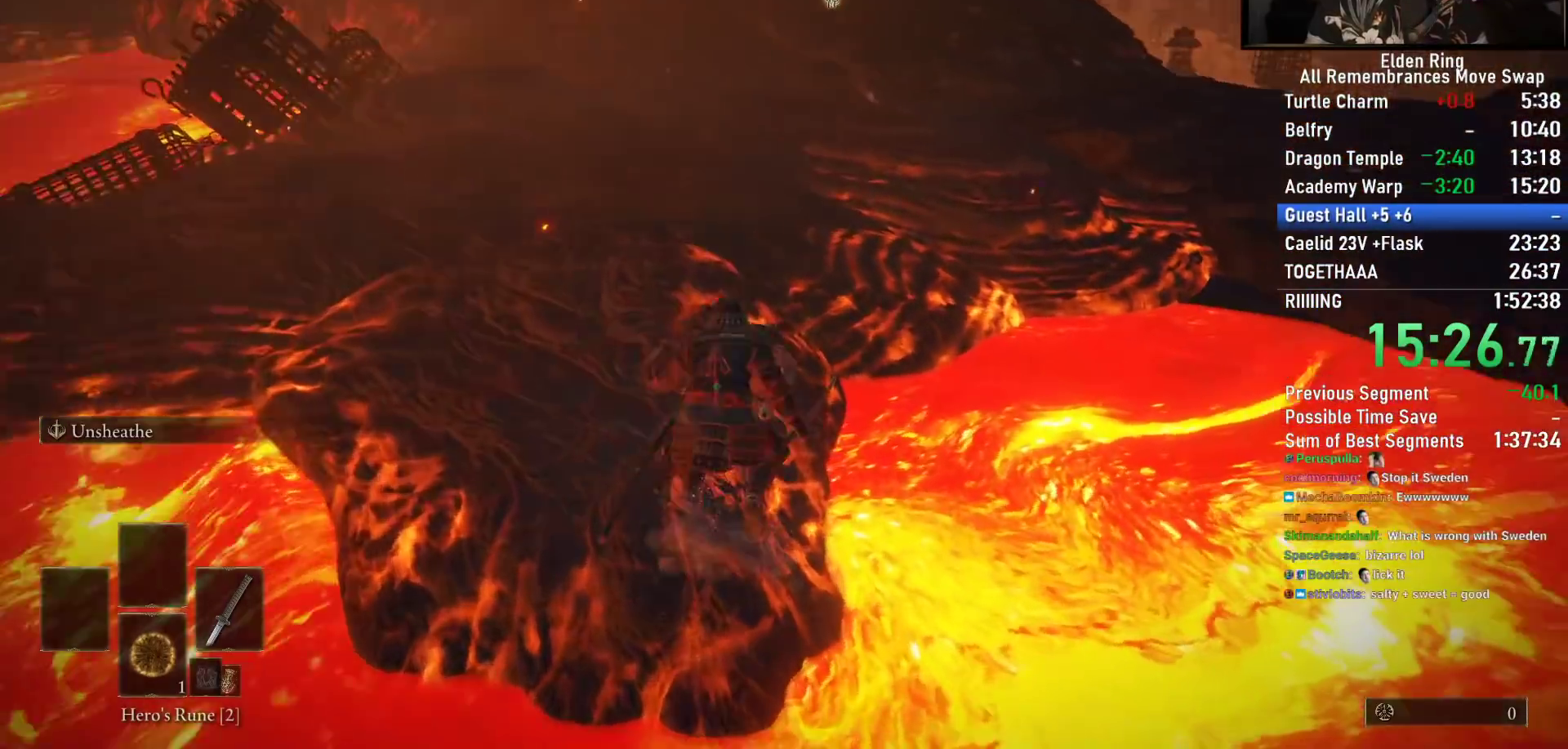
{"buttons": ["CIRCLE"], "left_stick": "up", "right_stick": "right", "events": []}
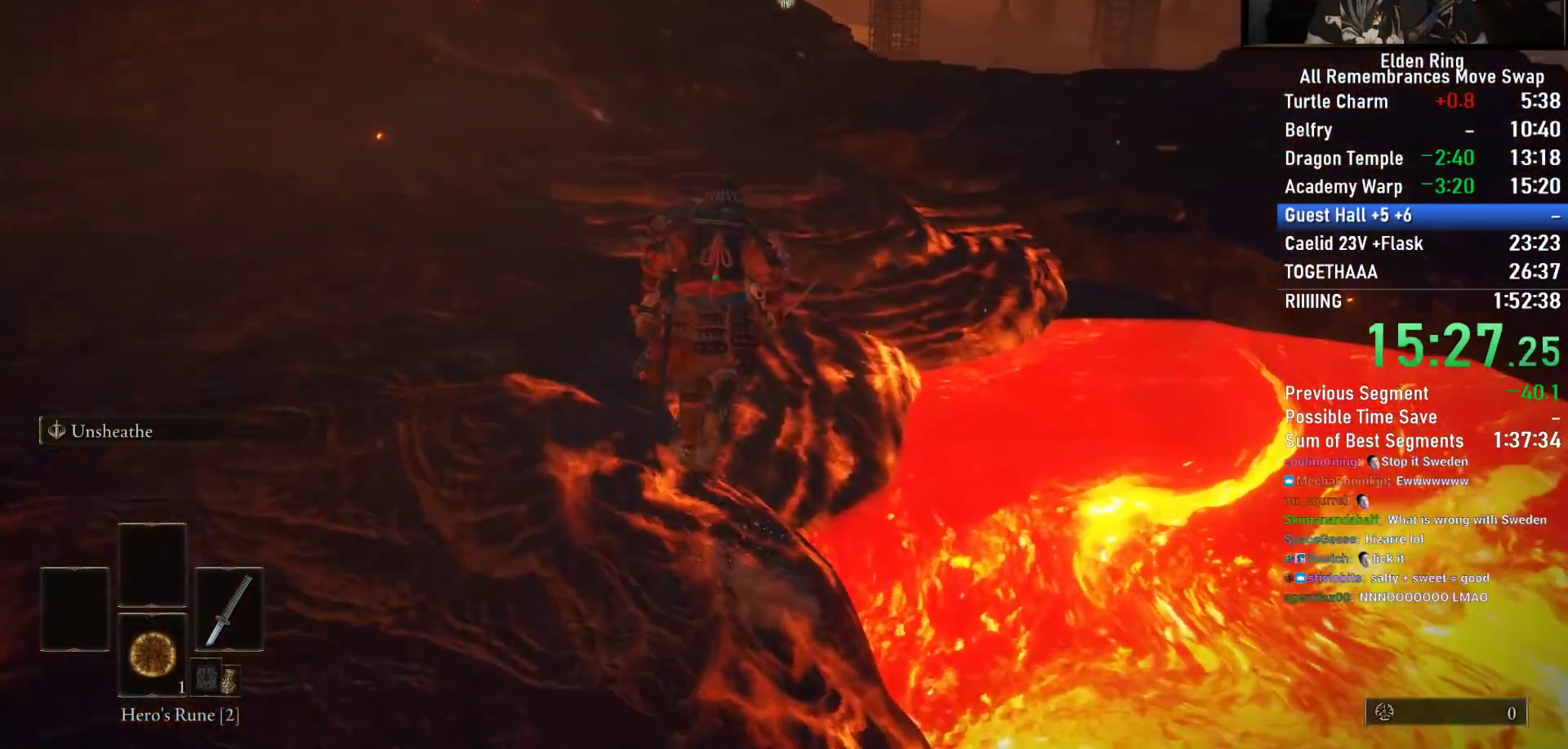
{"buttons": ["CIRCLE"], "left_stick": "up", "right_stick": "right", "events": []}
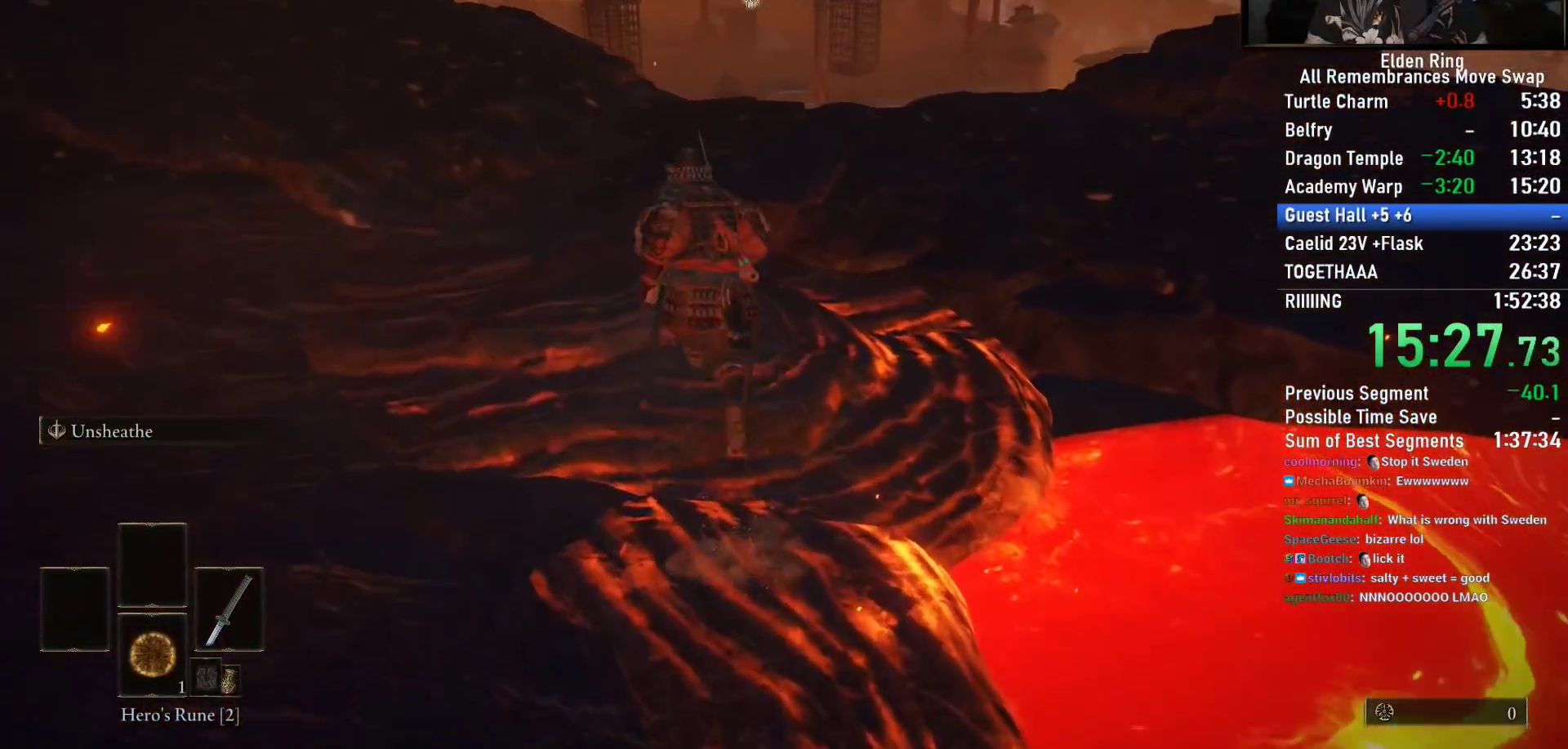
{"buttons": ["CIRCLE"], "left_stick": "up", "right_stick": "down-right", "events": [[83, "right_stick", "down-right"]]}
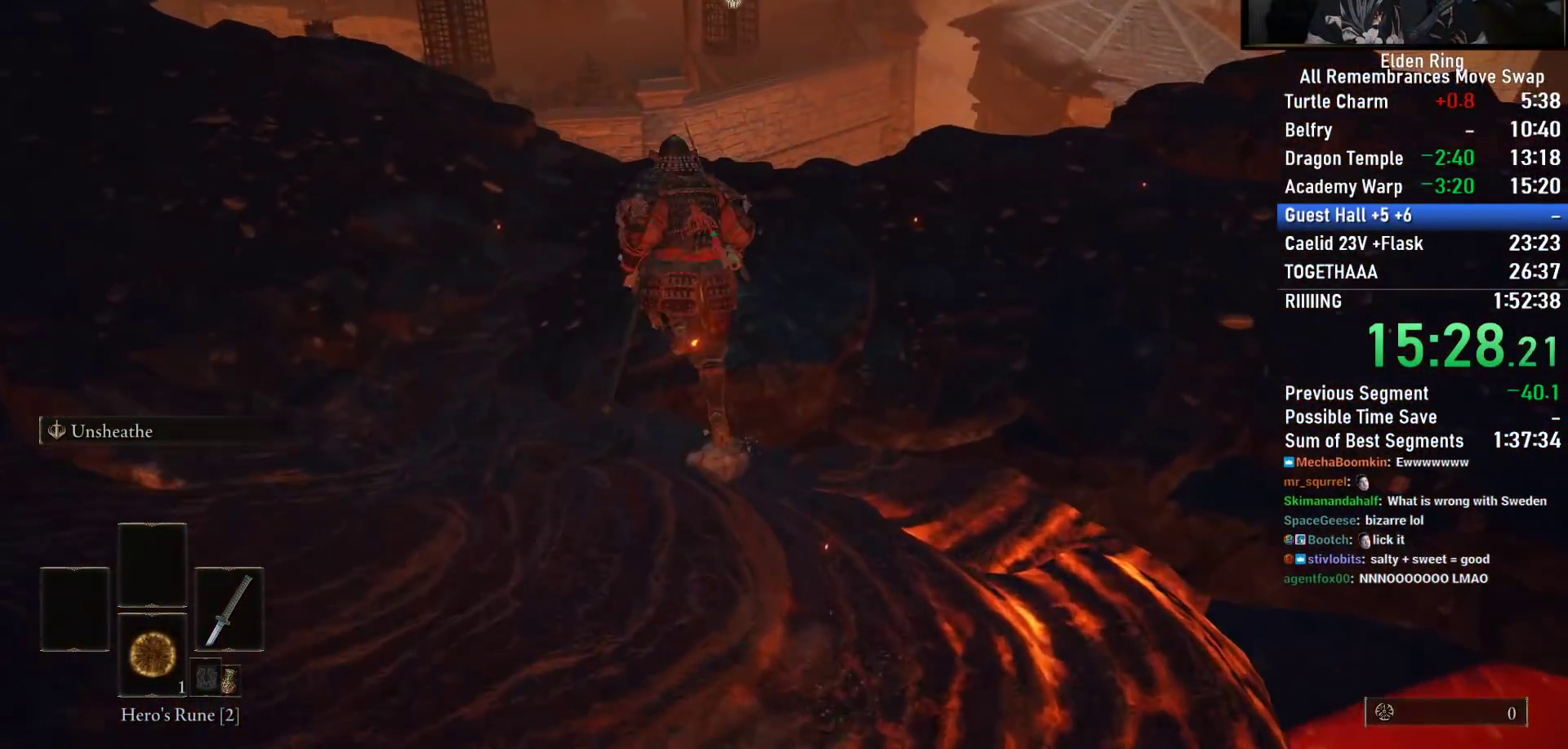
{"buttons": ["CIRCLE"], "left_stick": "up", "right_stick": "center", "events": [[250, "right_stick", "center"]]}
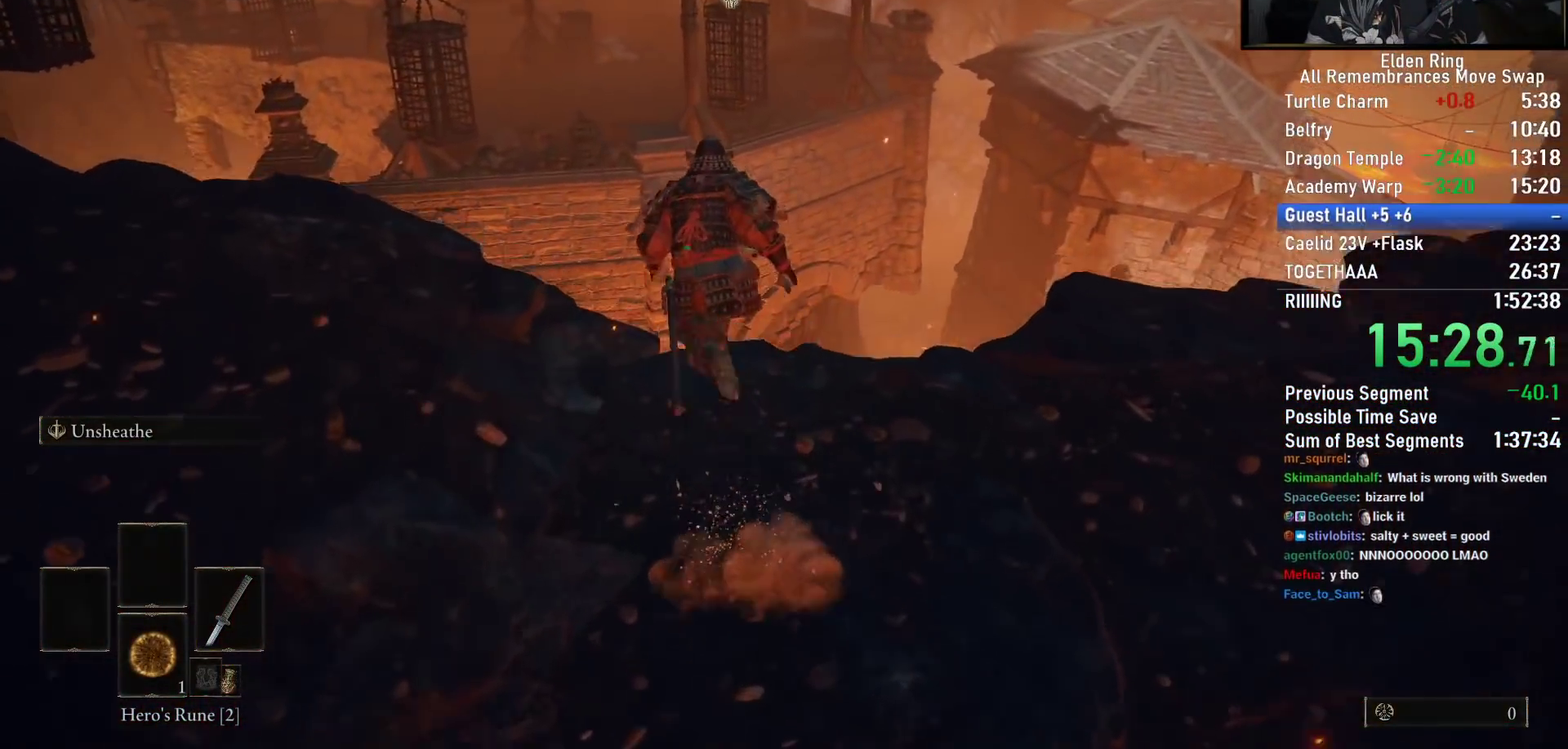
{"buttons": ["CROSS", "CIRCLE"], "left_stick": "up", "right_stick": "center", "events": [[133, "CROSS", "down"]]}
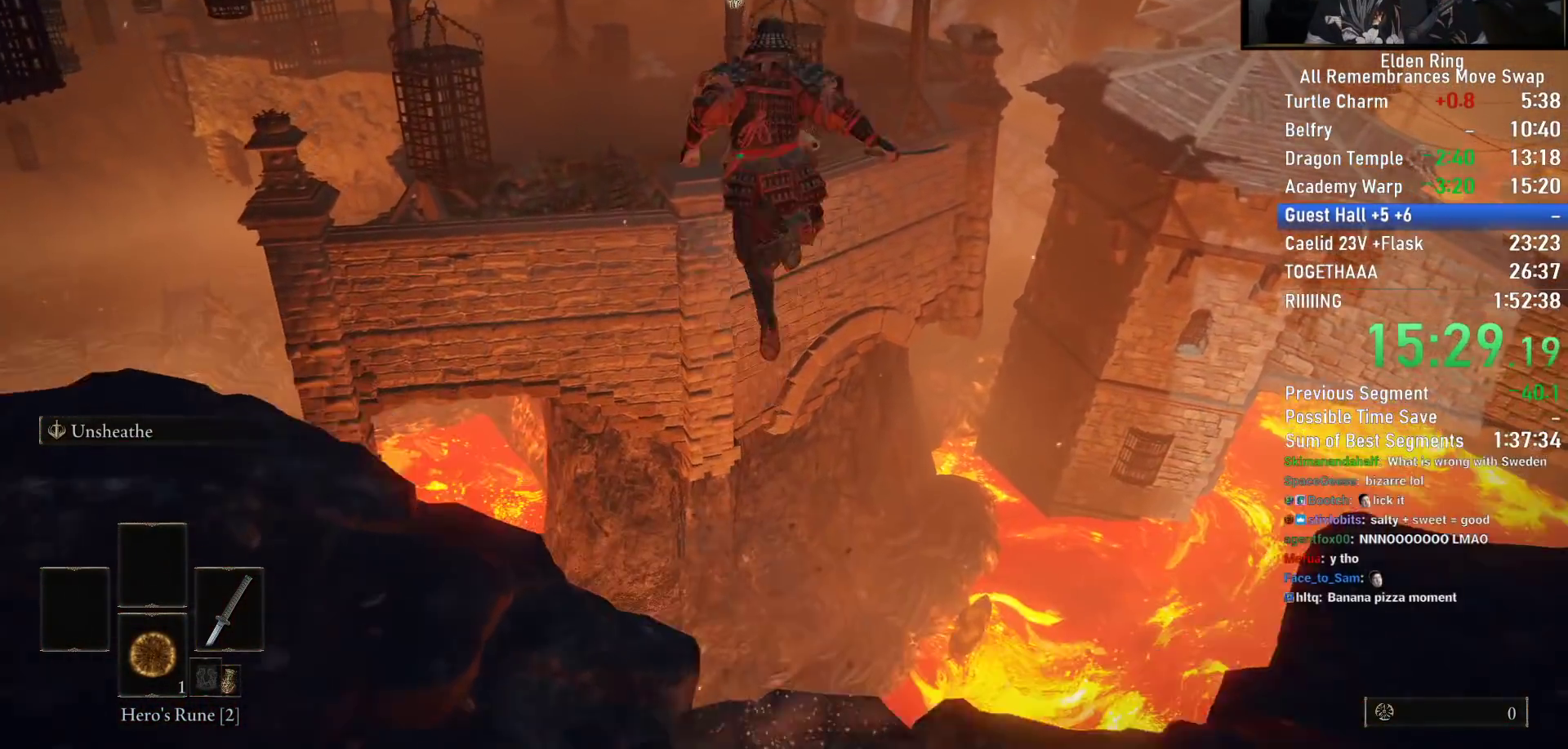
{"buttons": ["CIRCLE", "R1"], "left_stick": "up", "right_stick": "center", "events": [[367, "R1", "down"], [450, "CROSS", "up"]]}
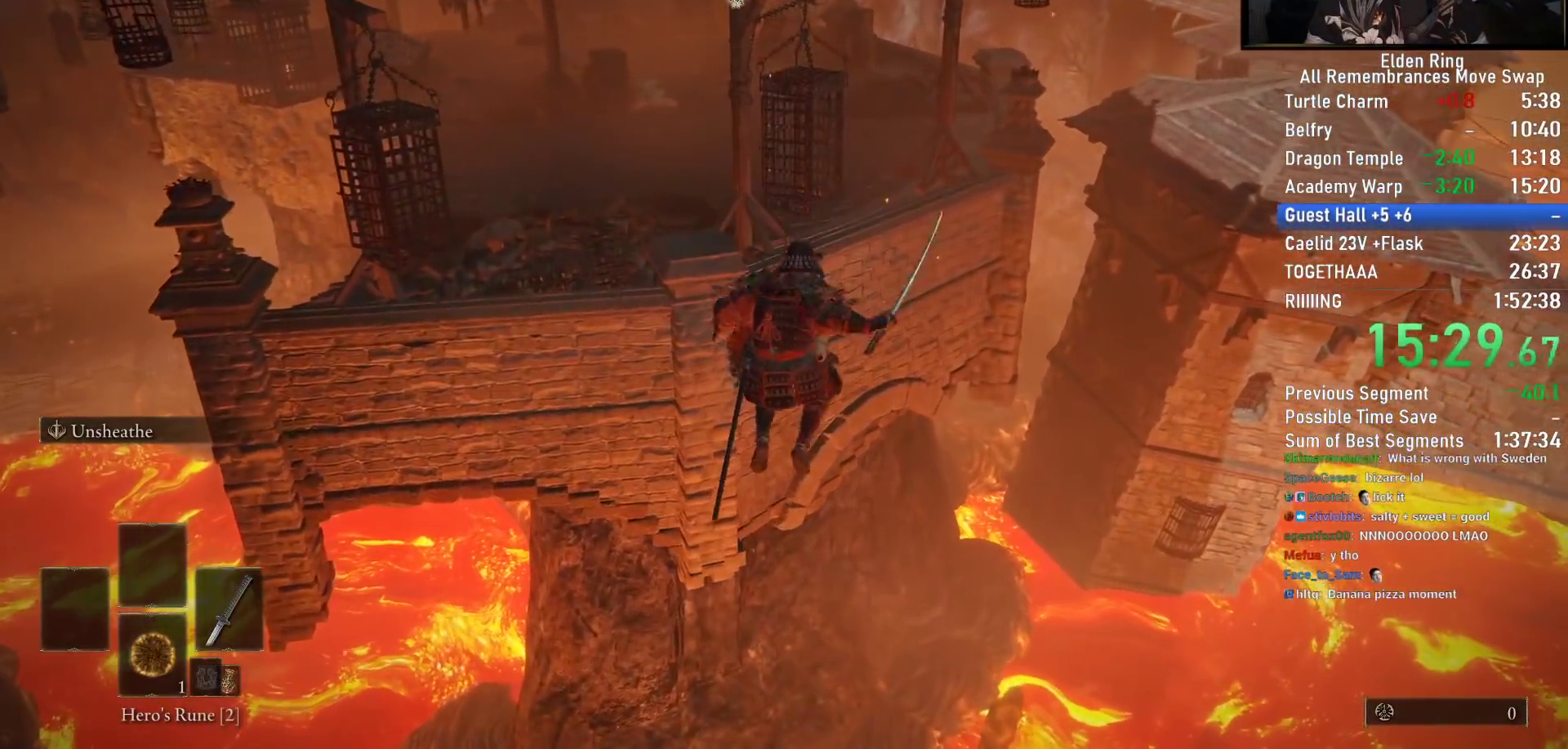
{"buttons": ["CIRCLE"], "left_stick": "up", "right_stick": "center", "events": [[67, "R1", "up"], [350, "right_stick", "left"], [483, "right_stick", "center"]]}
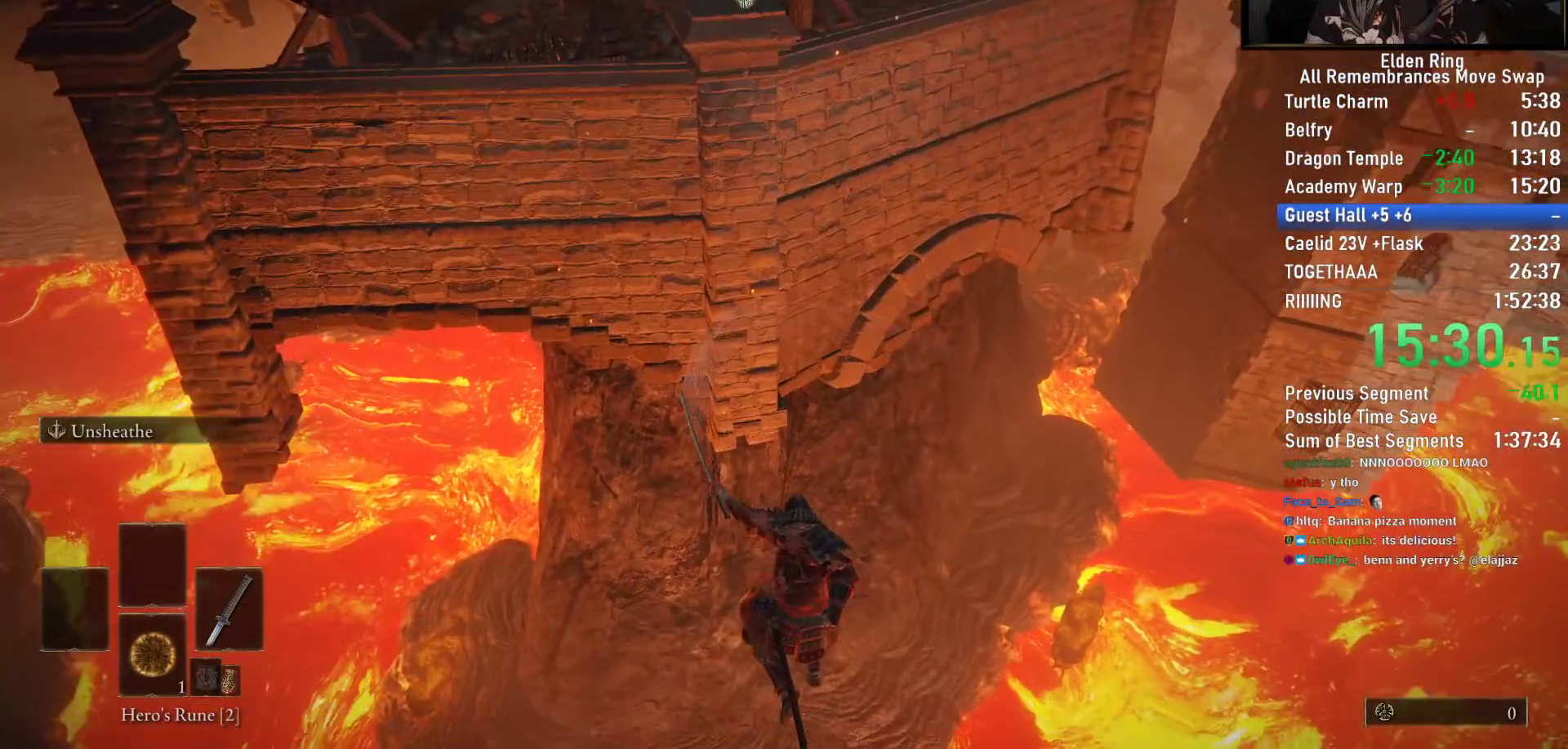
{"buttons": ["CIRCLE"], "left_stick": "up", "right_stick": "center", "events": [[33, "CIRCLE", "up"], [200, "CIRCLE", "down"], [267, "CIRCLE", "up"], [350, "CIRCLE", "down"], [417, "CIRCLE", "up"], [500, "CIRCLE", "down"]]}